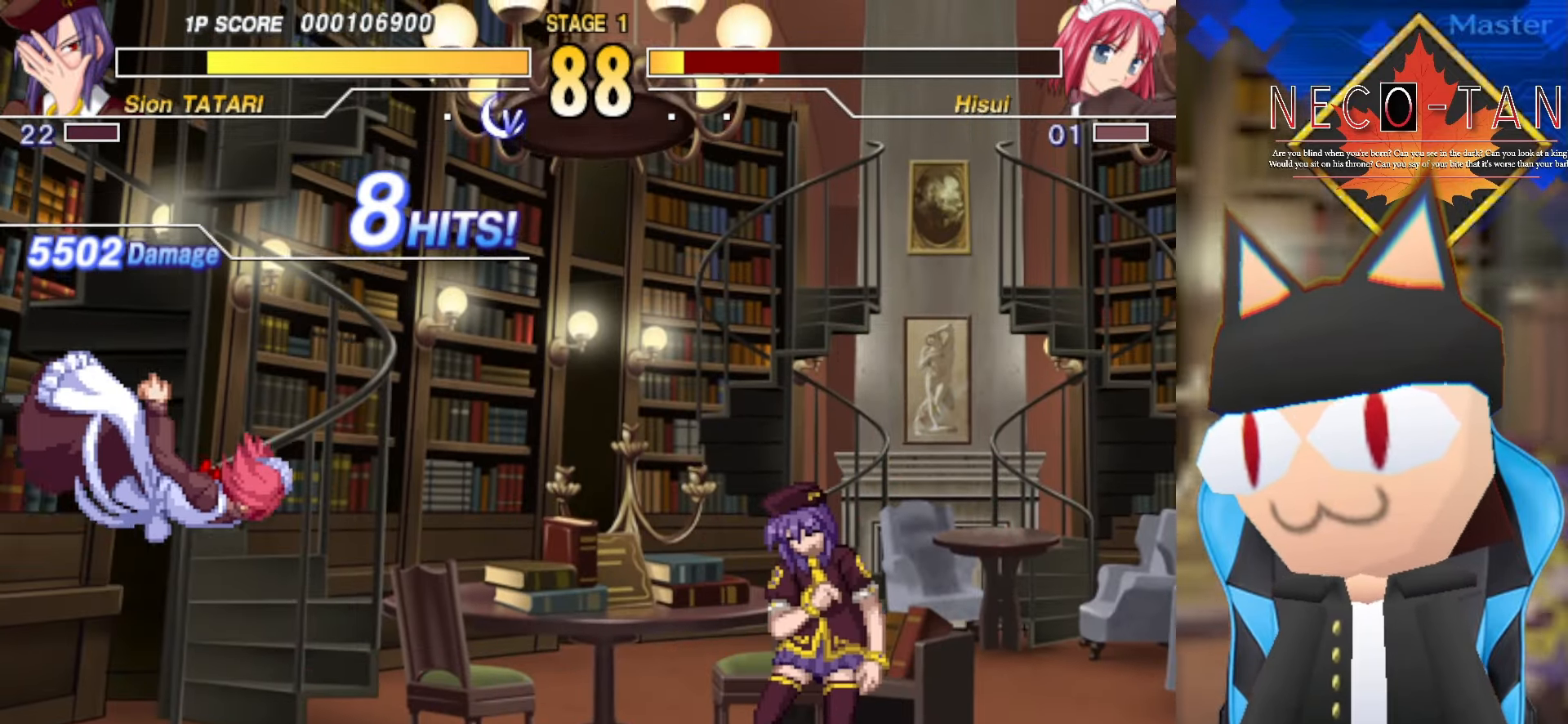
Gameplay with a controller (arcade stick); each line is a JSON object with the inputs held at the frame after it. "events" lists button and stick changes between this image and that frame as [ms after this image, input, new state], when the widget could be followed in between. Not read: L1 L3 R3 other_buttons.
{"buttons": [], "left_stick": "left", "events": [[300, "left_stick", "right"], [384, "left_stick", "up"], [484, "left_stick", "left"]]}
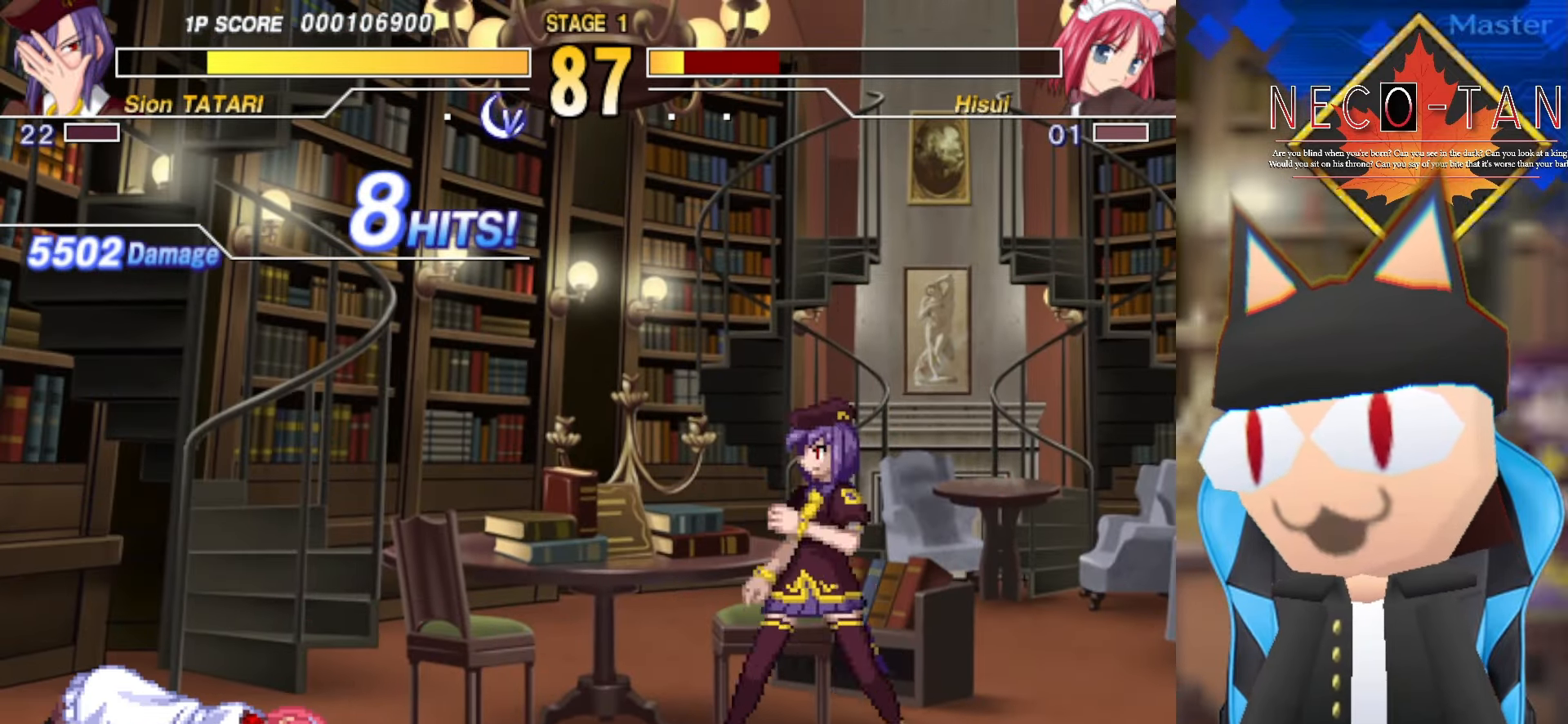
{"buttons": ["R2"], "left_stick": "center", "events": [[17, "R2", "down"], [50, "left_stick", "center"]]}
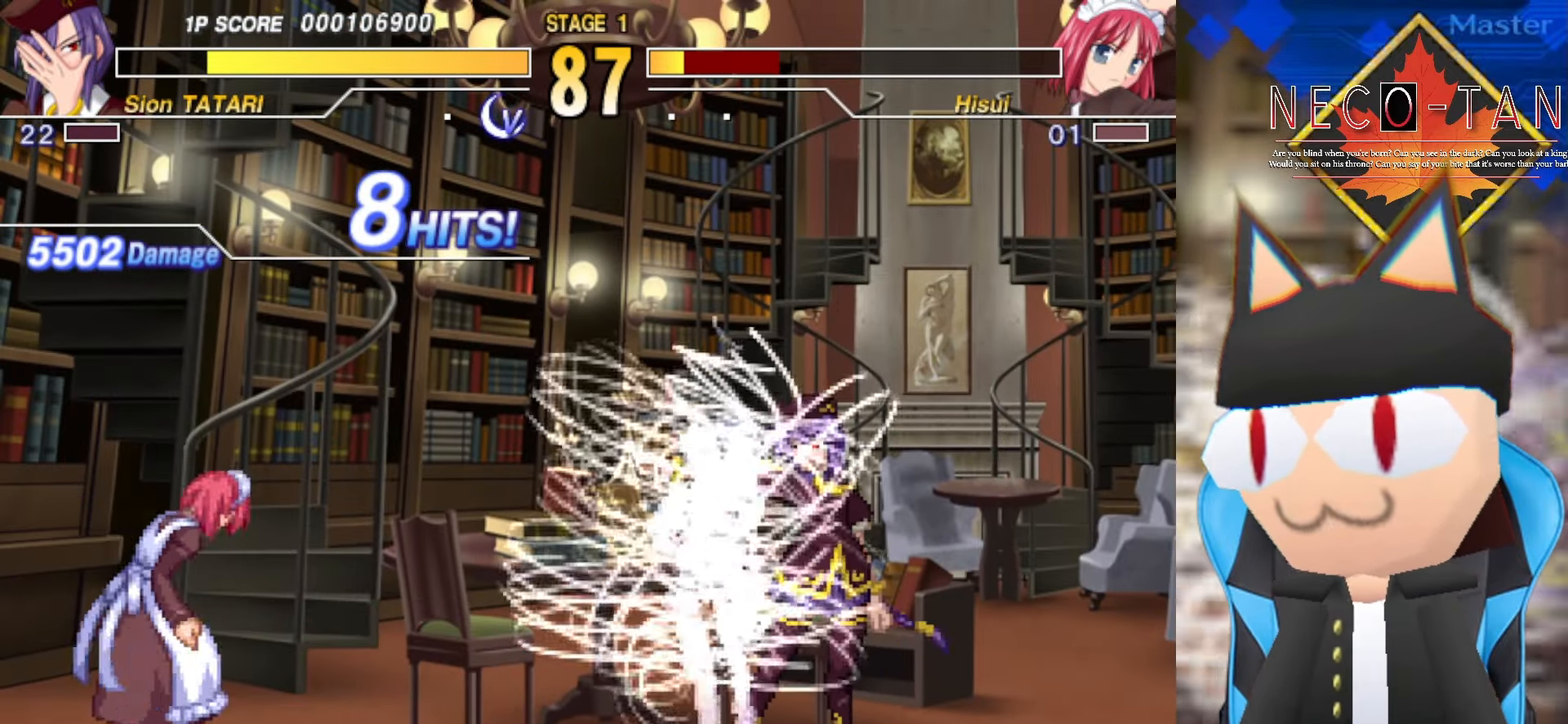
{"buttons": [], "left_stick": "down-right", "events": [[350, "R2", "up"], [484, "left_stick", "down-right"]]}
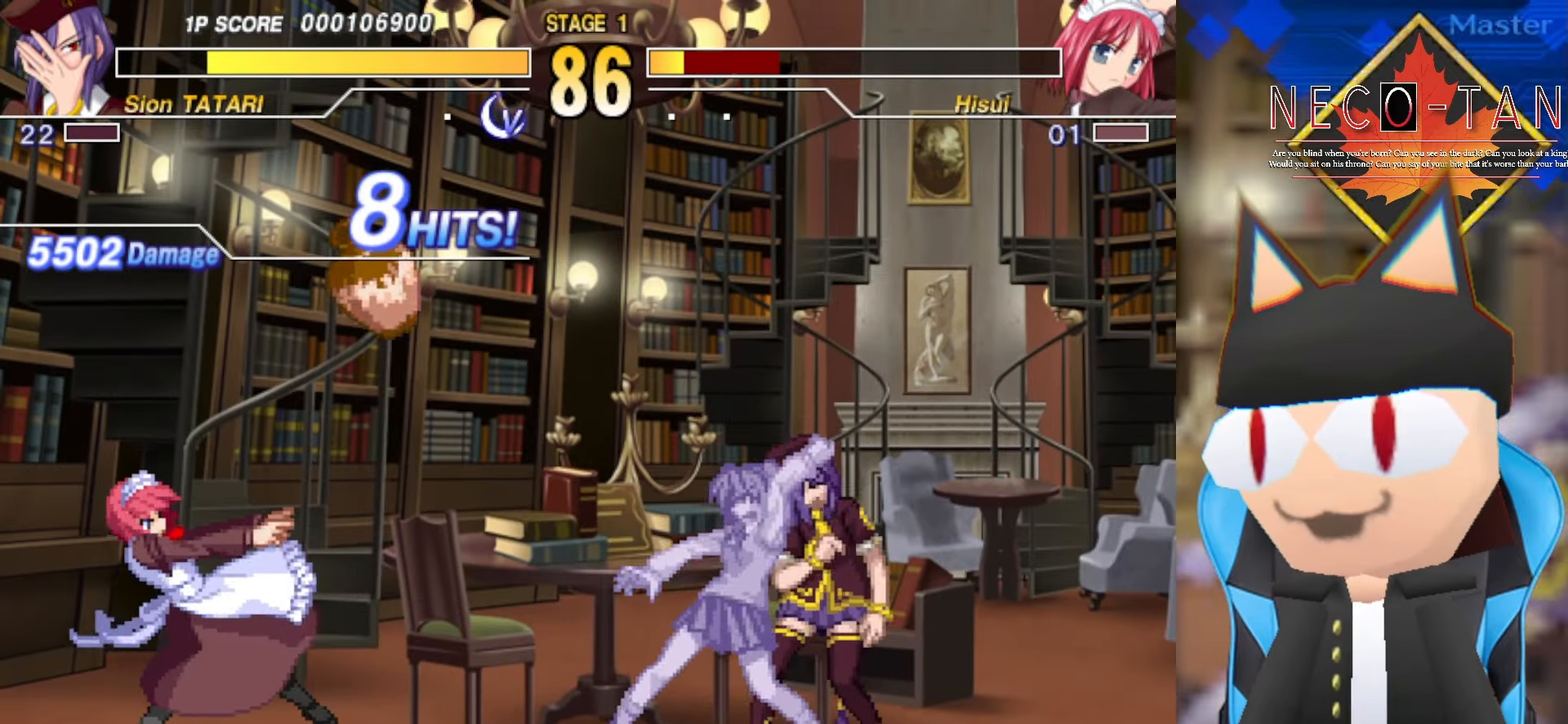
{"buttons": ["CIRCLE"], "left_stick": "center", "events": [[184, "left_stick", "center"], [434, "CIRCLE", "down"]]}
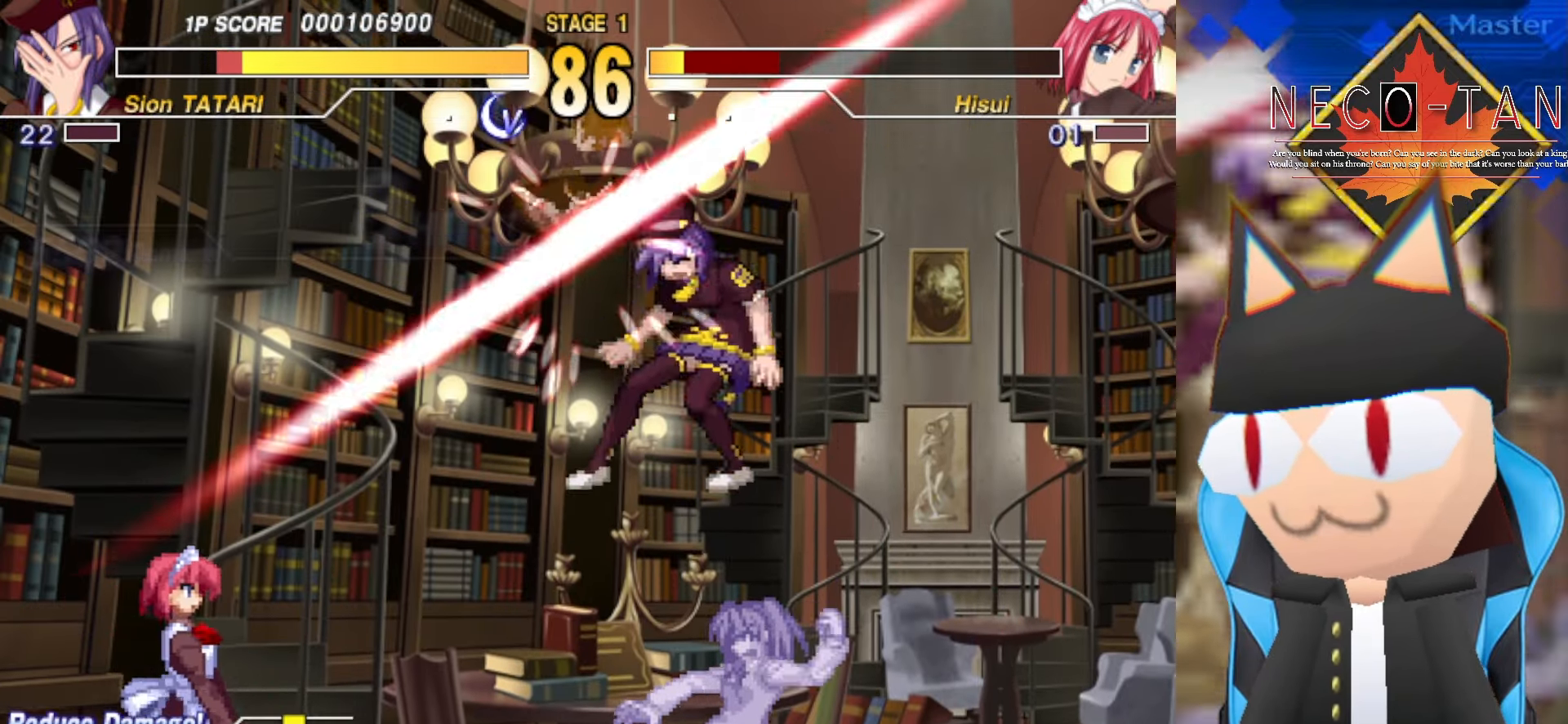
{"buttons": ["L2"], "left_stick": "up-left", "events": [[84, "CIRCLE", "up"], [400, "L2", "down"], [434, "left_stick", "up-left"]]}
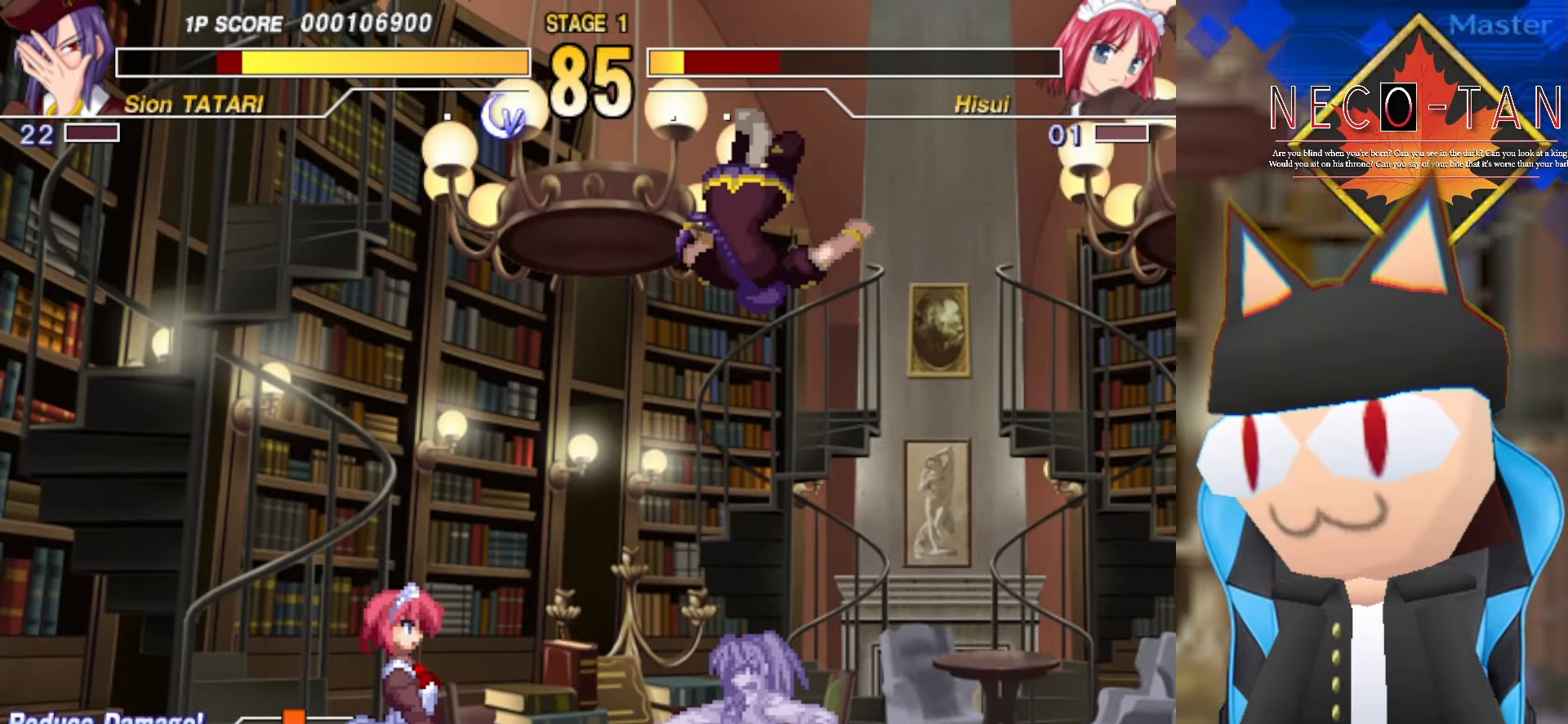
{"buttons": [], "left_stick": "up-left", "events": [[17, "L2", "up"], [100, "L2", "down"], [234, "L2", "up"]]}
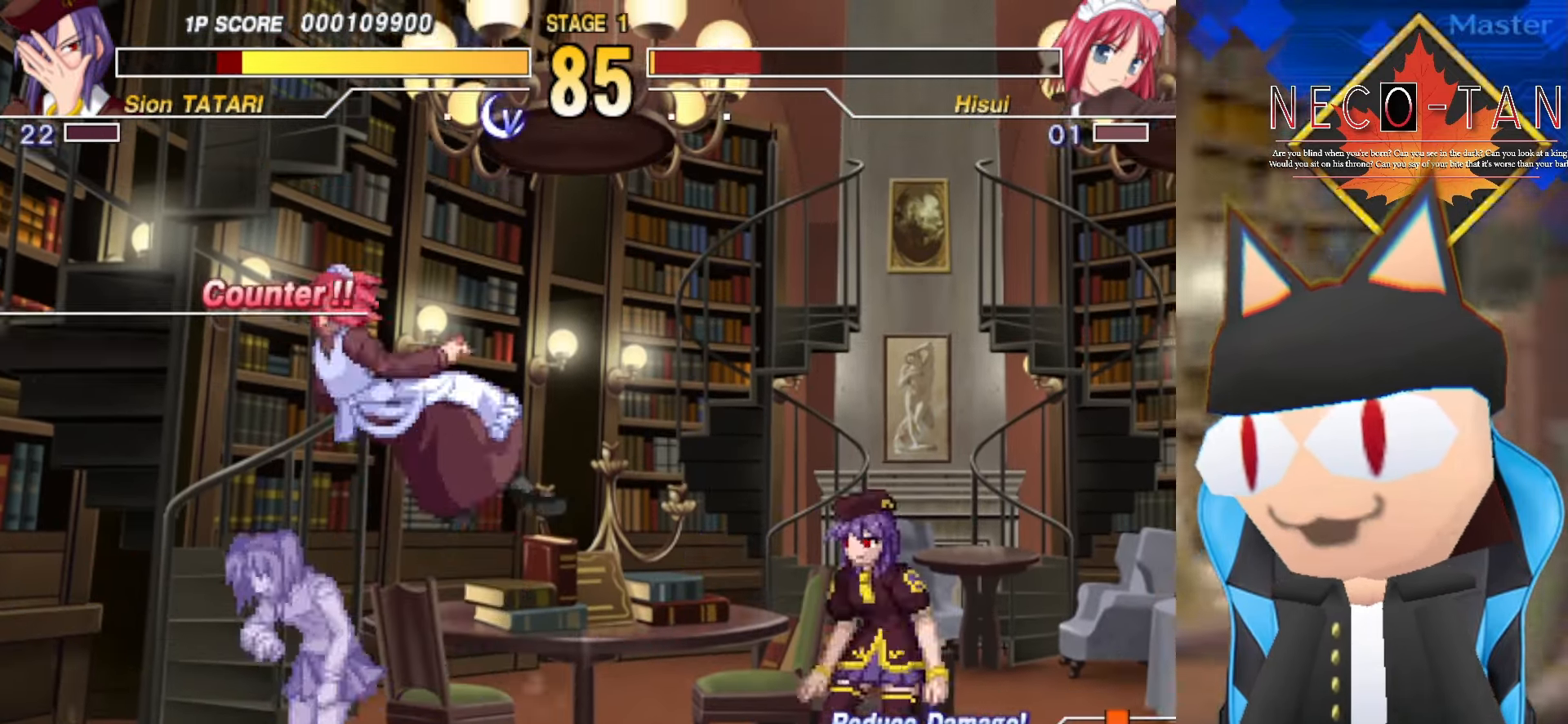
{"buttons": [], "left_stick": "center", "events": [[100, "left_stick", "center"], [167, "left_stick", "down-right"], [350, "left_stick", "center"], [384, "CIRCLE", "down"], [483, "CIRCLE", "up"]]}
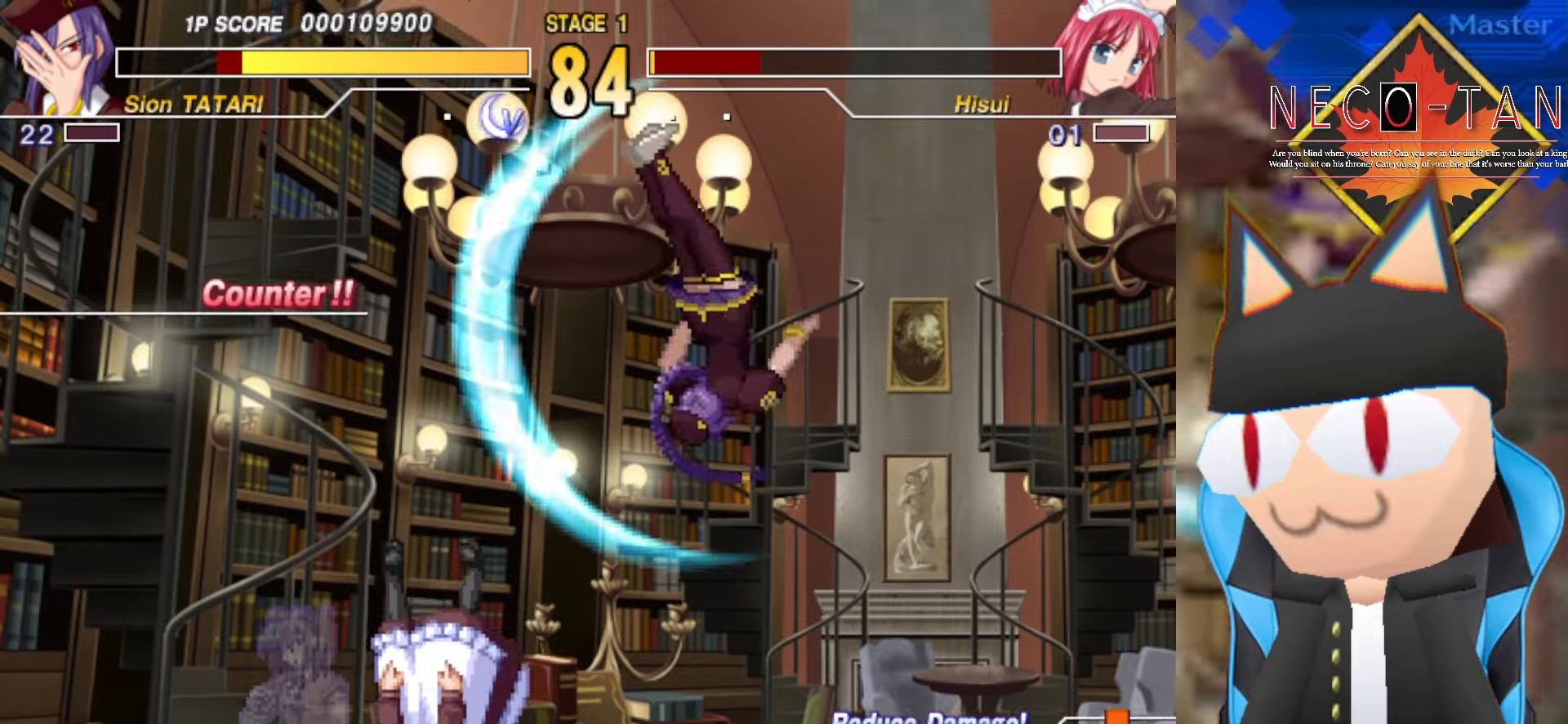
{"buttons": [], "left_stick": "up", "events": [[16, "CIRCLE", "down"], [133, "CIRCLE", "up"], [183, "left_stick", "up"], [383, "L2", "down"], [483, "L2", "up"]]}
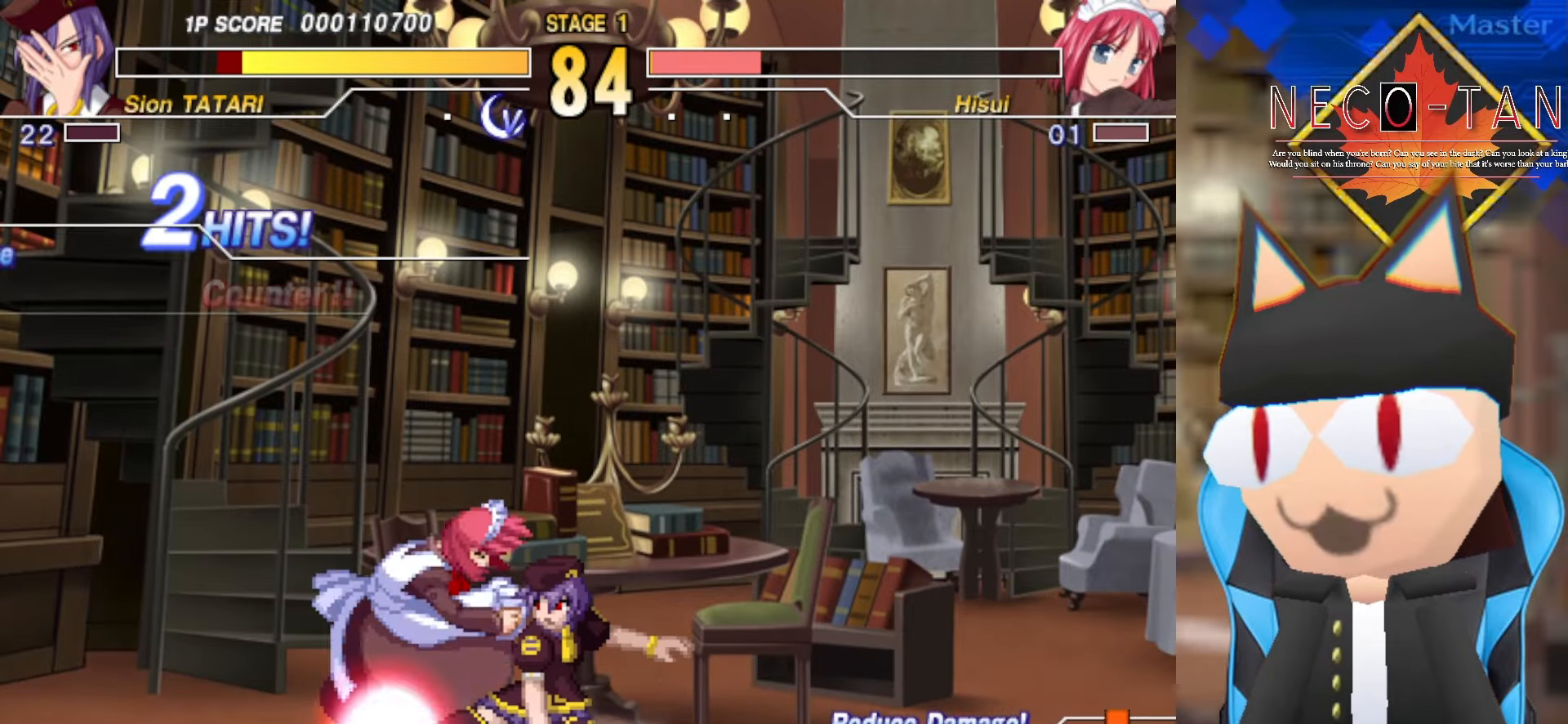
{"buttons": [], "left_stick": "center", "events": [[66, "L2", "down"], [166, "L2", "up"], [250, "R2", "down"], [250, "left_stick", "center"], [333, "R2", "up"], [400, "R2", "down"], [466, "R2", "up"]]}
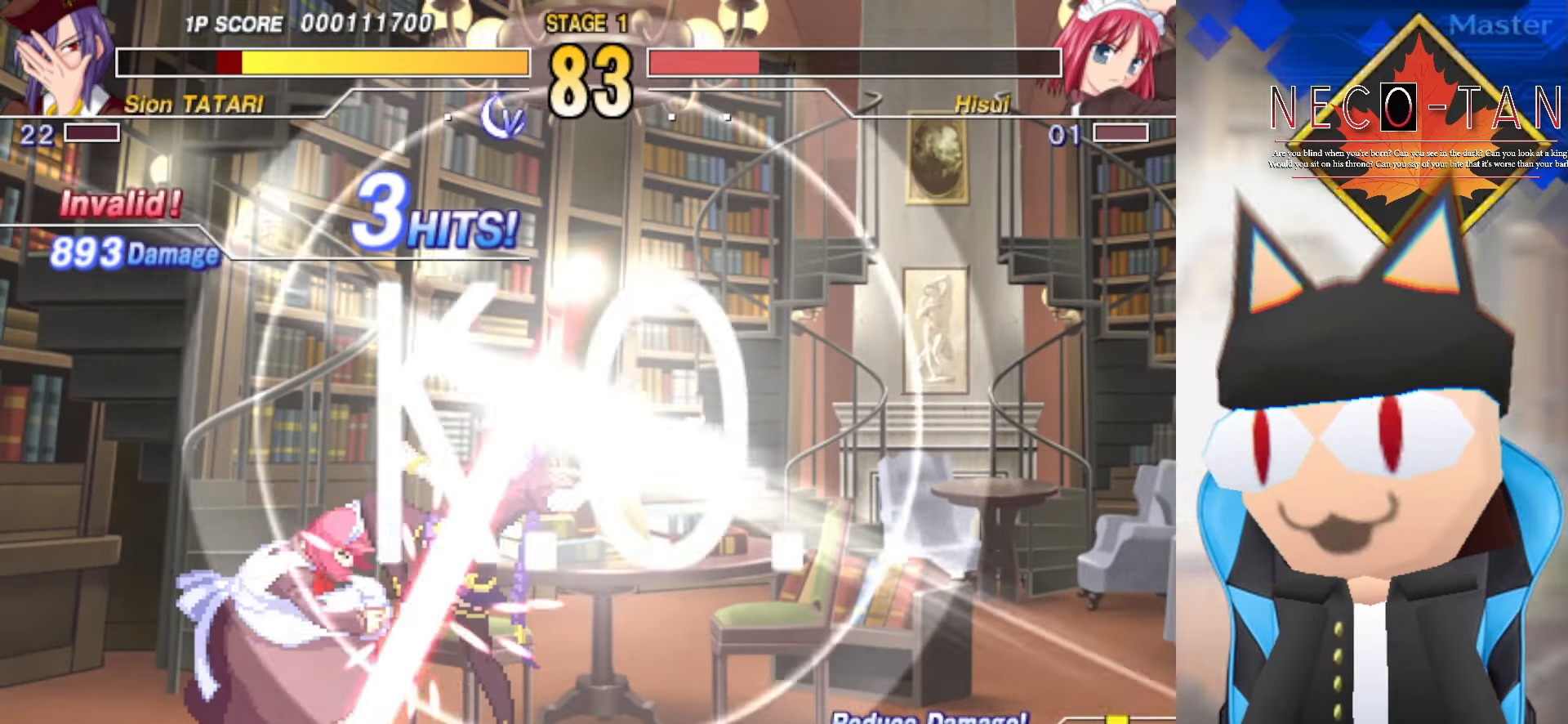
{"buttons": [], "left_stick": "center", "events": [[50, "CIRCLE", "down"], [133, "CIRCLE", "up"], [183, "CIRCLE", "down"], [300, "CIRCLE", "up"]]}
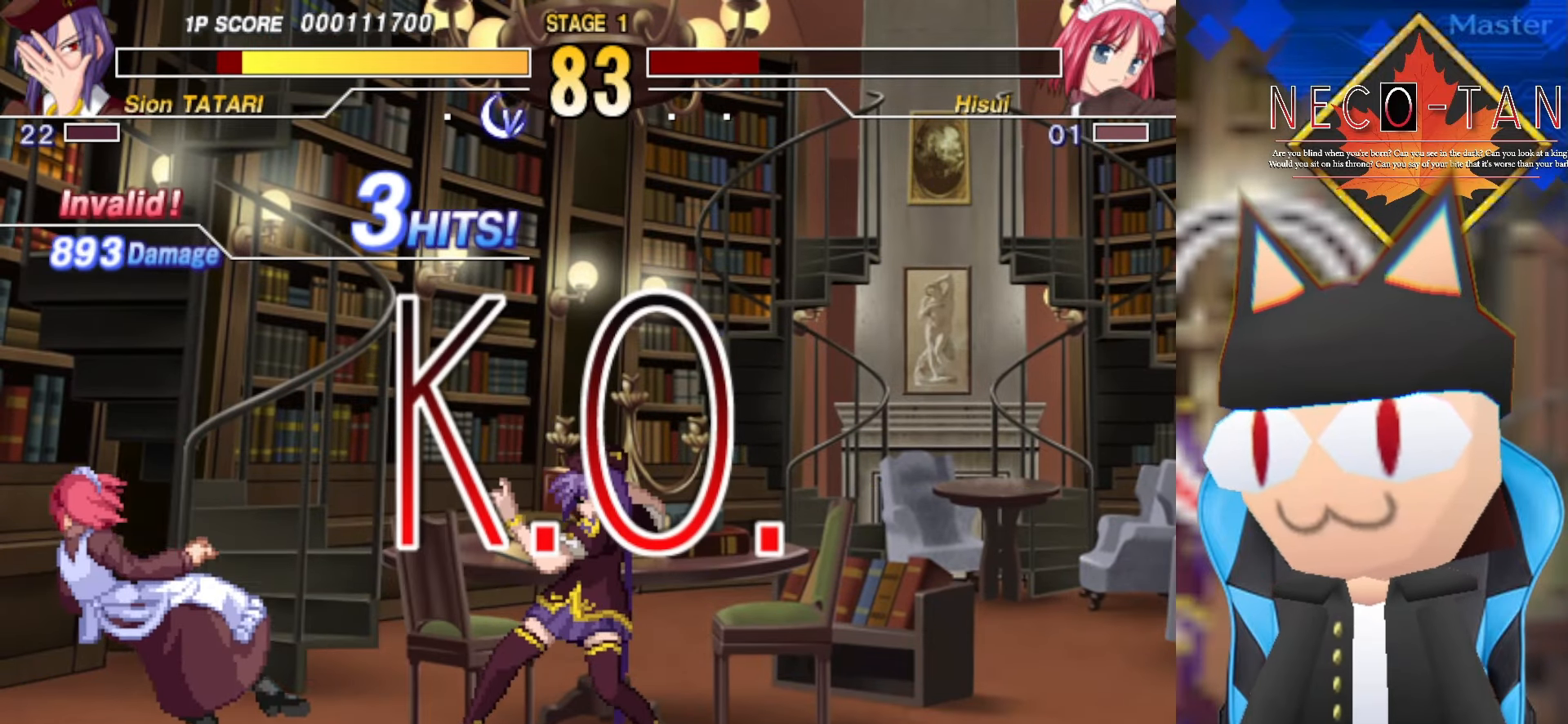
{"buttons": [], "left_stick": "center", "events": [[33, "left_stick", "down-right"], [83, "L2", "down"], [233, "L2", "up"], [300, "left_stick", "center"]]}